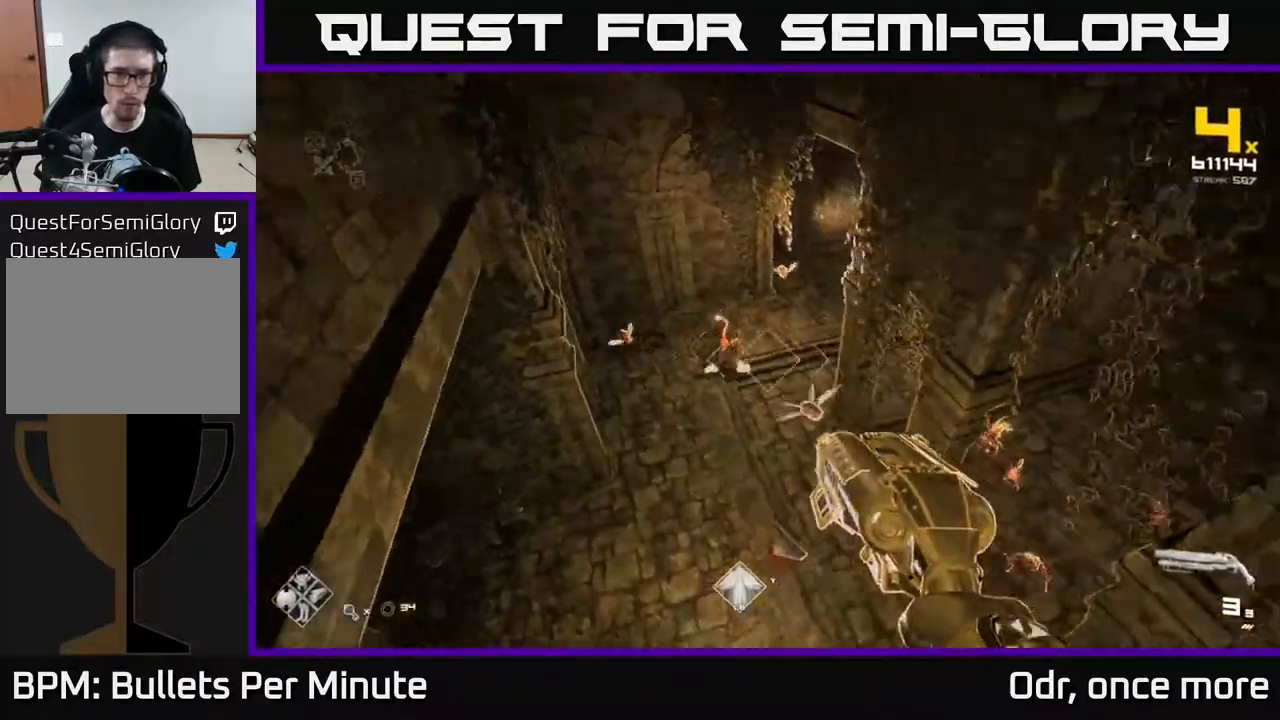
Gameplay with a controller (Xbox layout); each line is a JSON object with the inputs held at the frame after it. "events" lists button and stick changes between this image and that frame as [ms after this image, input, new state], when the widget could be followed in between.
{"buttons": [], "left_stick": "up", "right_stick": "center", "events": [[33, "right_stick", "up-left"], [67, "R2", "down"], [133, "left_stick", "up"], [183, "R2", "up"], [183, "right_stick", "center"], [300, "right_stick", "right"], [350, "R2", "down"], [417, "R2", "up"], [450, "right_stick", "center"]]}
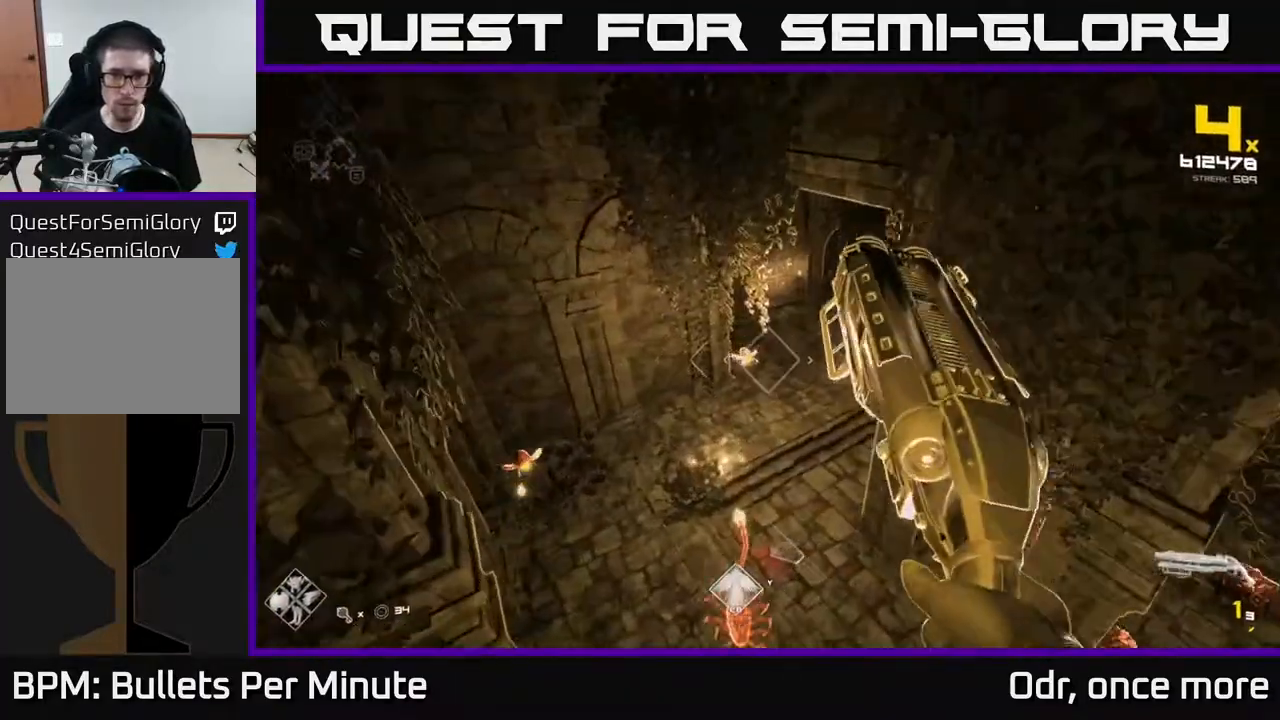
{"buttons": ["A", "R1"], "left_stick": "up", "right_stick": "center", "events": [[150, "R1", "down"], [267, "R1", "up"], [283, "left_stick", "up-right"], [383, "left_stick", "up"], [417, "R1", "down"], [483, "A", "down"]]}
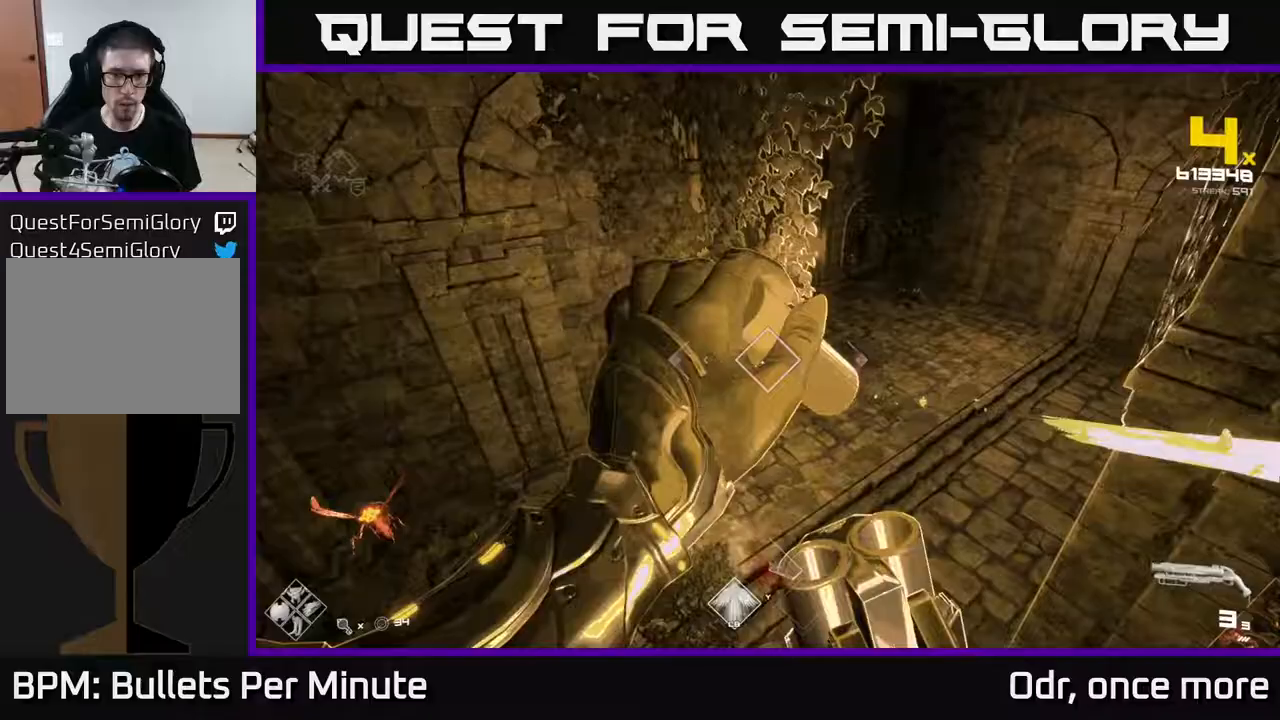
{"buttons": [], "left_stick": "up-right", "right_stick": "center", "events": [[100, "A", "up"], [100, "R1", "up"], [117, "left_stick", "up-right"], [233, "A", "down"], [383, "A", "up"]]}
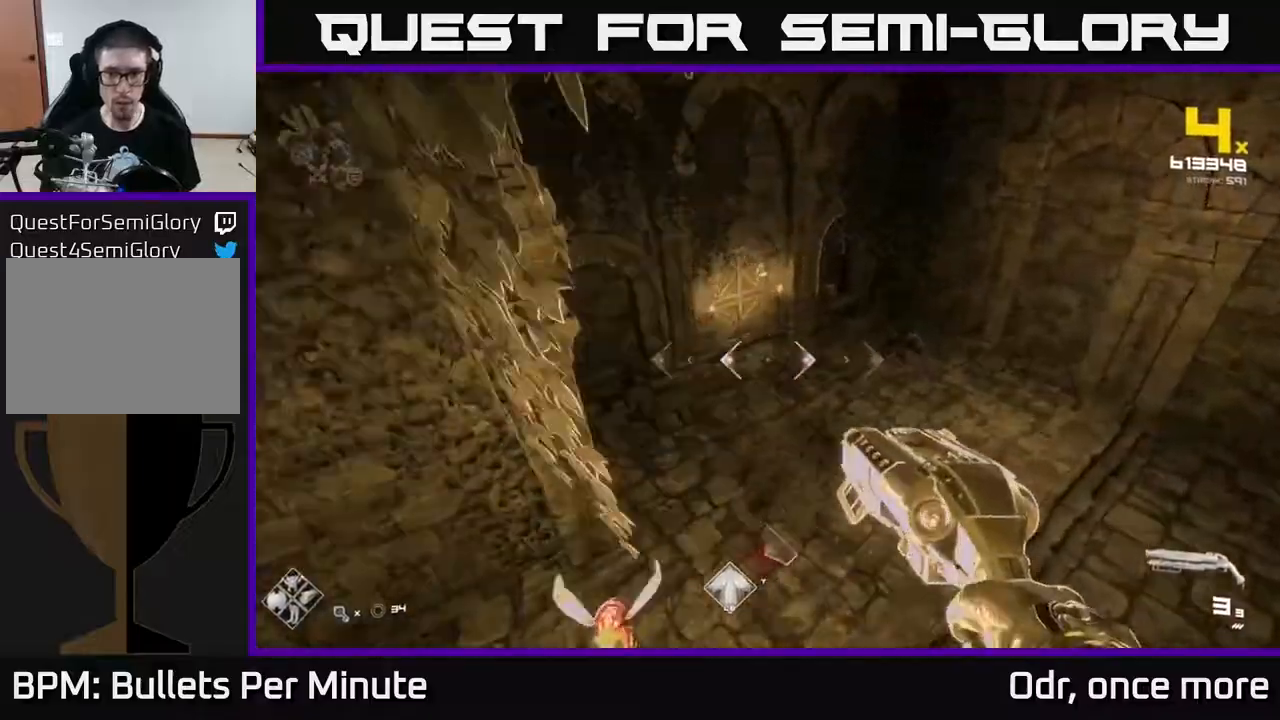
{"buttons": [], "left_stick": "up-left", "right_stick": "right", "events": [[100, "right_stick", "right"], [167, "left_stick", "left"], [183, "L1", "down"], [333, "L1", "up"], [333, "left_stick", "up-left"]]}
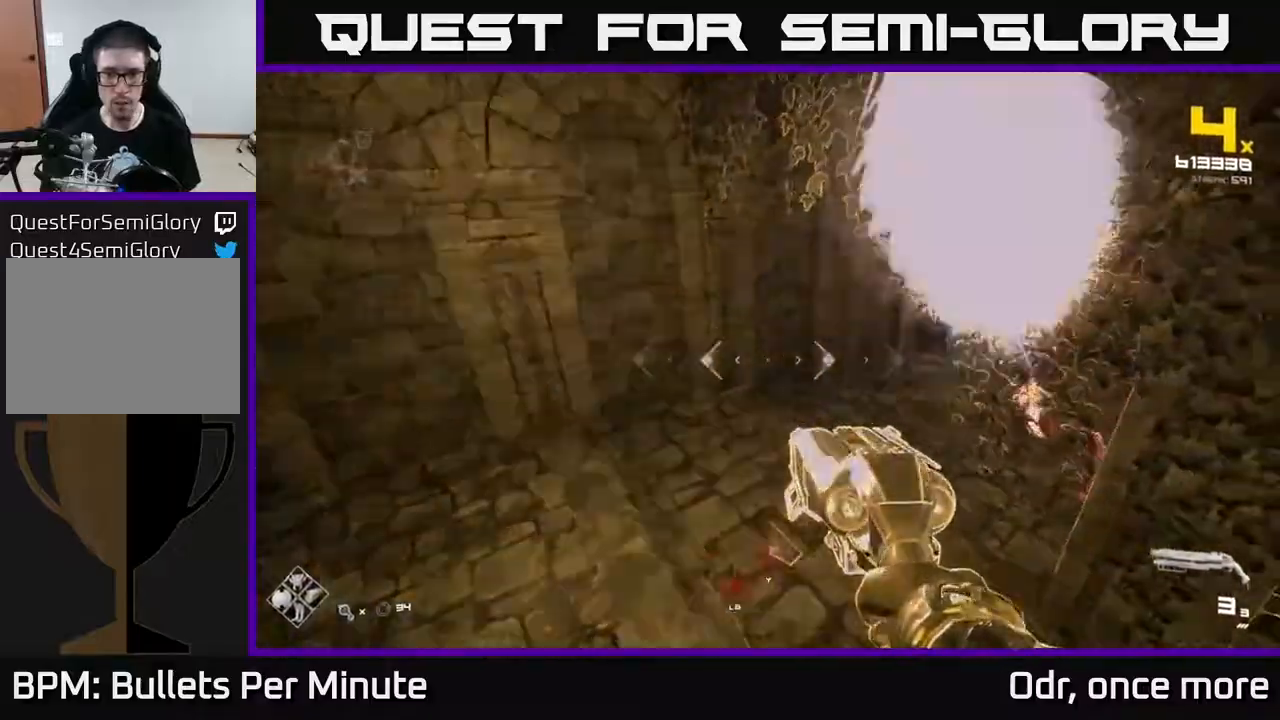
{"buttons": ["L1"], "left_stick": "down-right", "right_stick": "center", "events": [[83, "A", "down"], [133, "right_stick", "center"], [267, "A", "up"], [300, "left_stick", "center"], [433, "L1", "down"], [483, "left_stick", "down-right"]]}
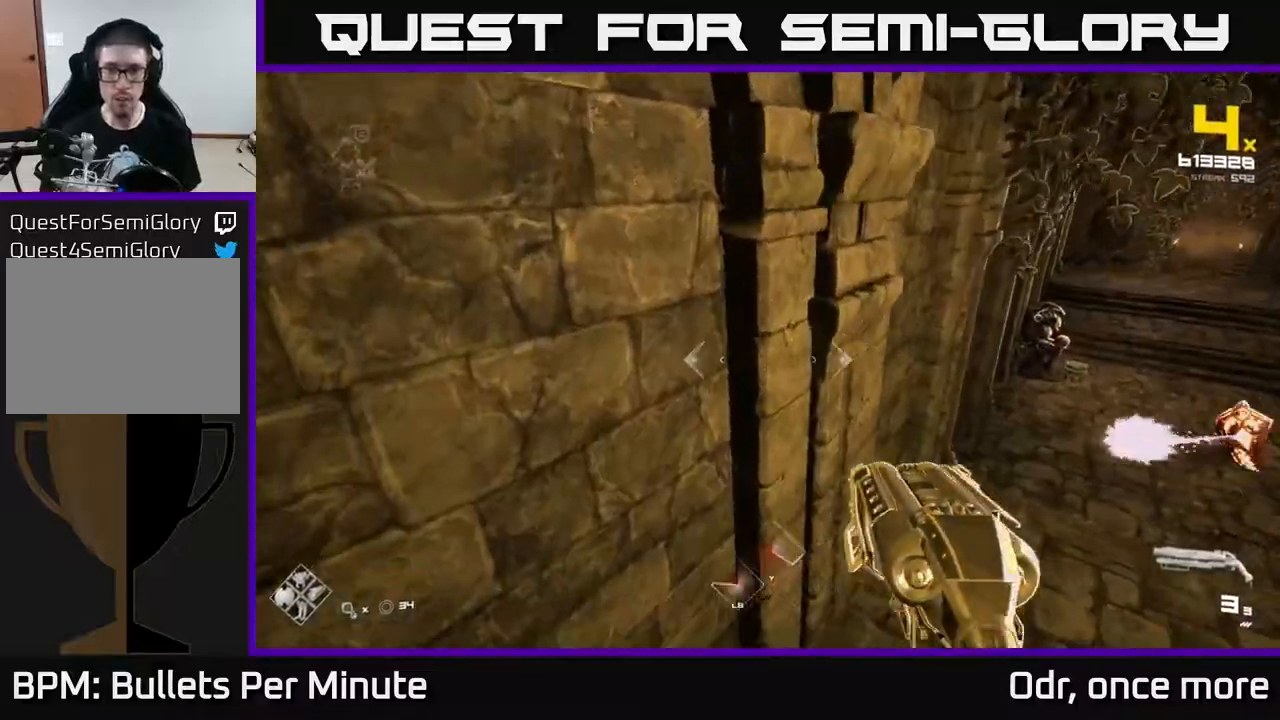
{"buttons": [], "left_stick": "down-right", "right_stick": "center", "events": [[100, "L1", "up"], [133, "right_stick", "right"], [150, "left_stick", "center"], [217, "left_stick", "down"], [333, "left_stick", "down-right"], [367, "right_stick", "center"]]}
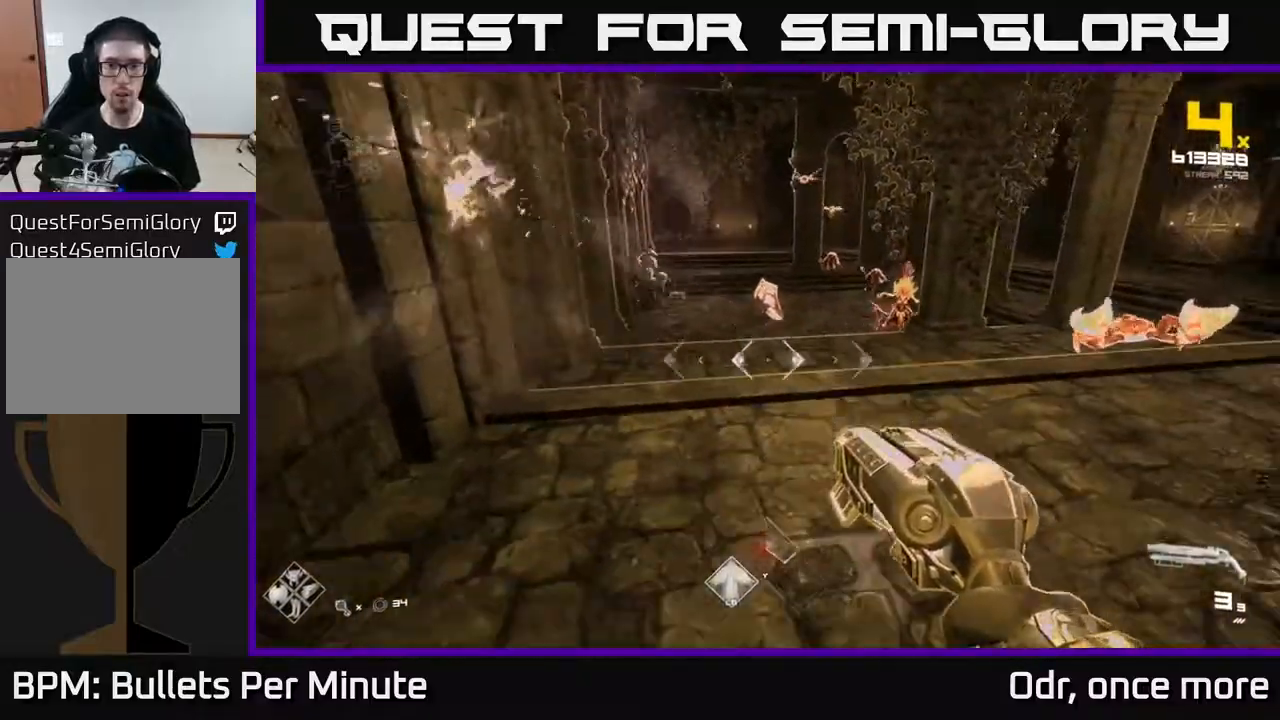
{"buttons": ["A"], "left_stick": "left", "right_stick": "center", "events": [[100, "left_stick", "right"], [117, "L1", "down"], [117, "L3", "down"], [167, "L1", "up"], [217, "L3", "up"], [483, "left_stick", "left"], [500, "A", "down"]]}
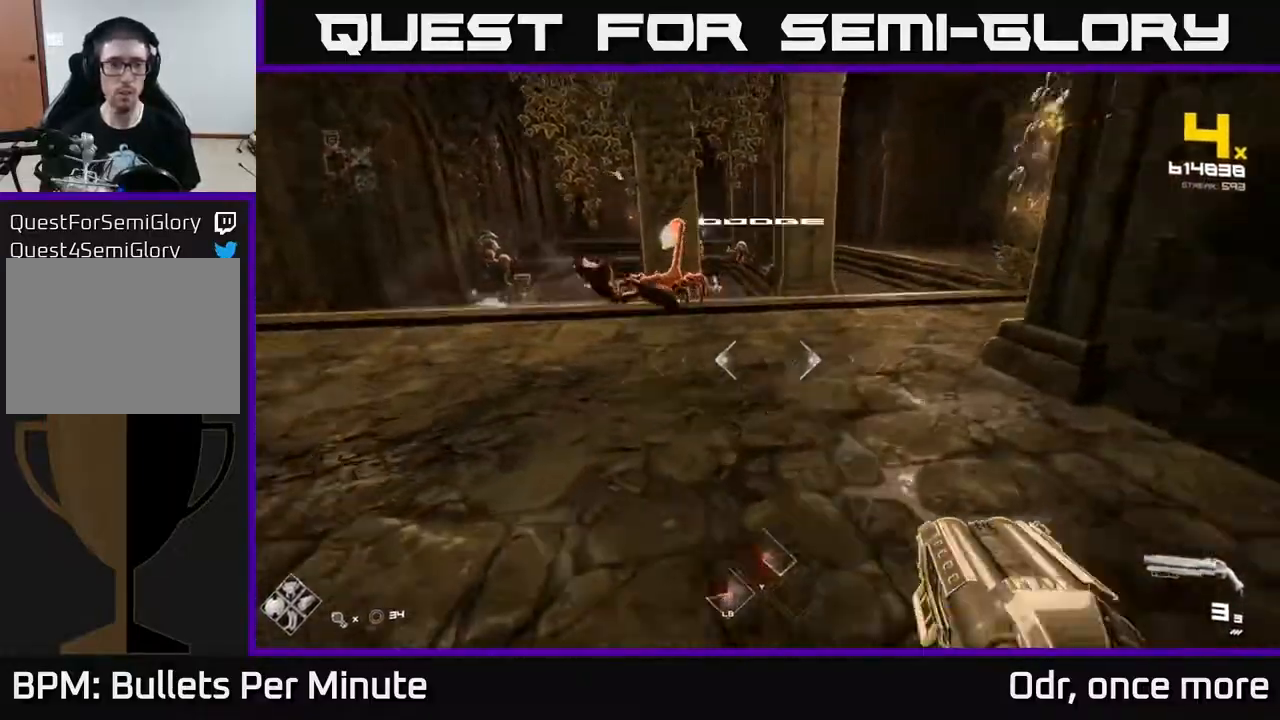
{"buttons": ["A"], "left_stick": "up-left", "right_stick": "center", "events": [[133, "A", "up"], [167, "L1", "down"], [383, "L1", "up"], [467, "A", "down"], [467, "left_stick", "up-left"]]}
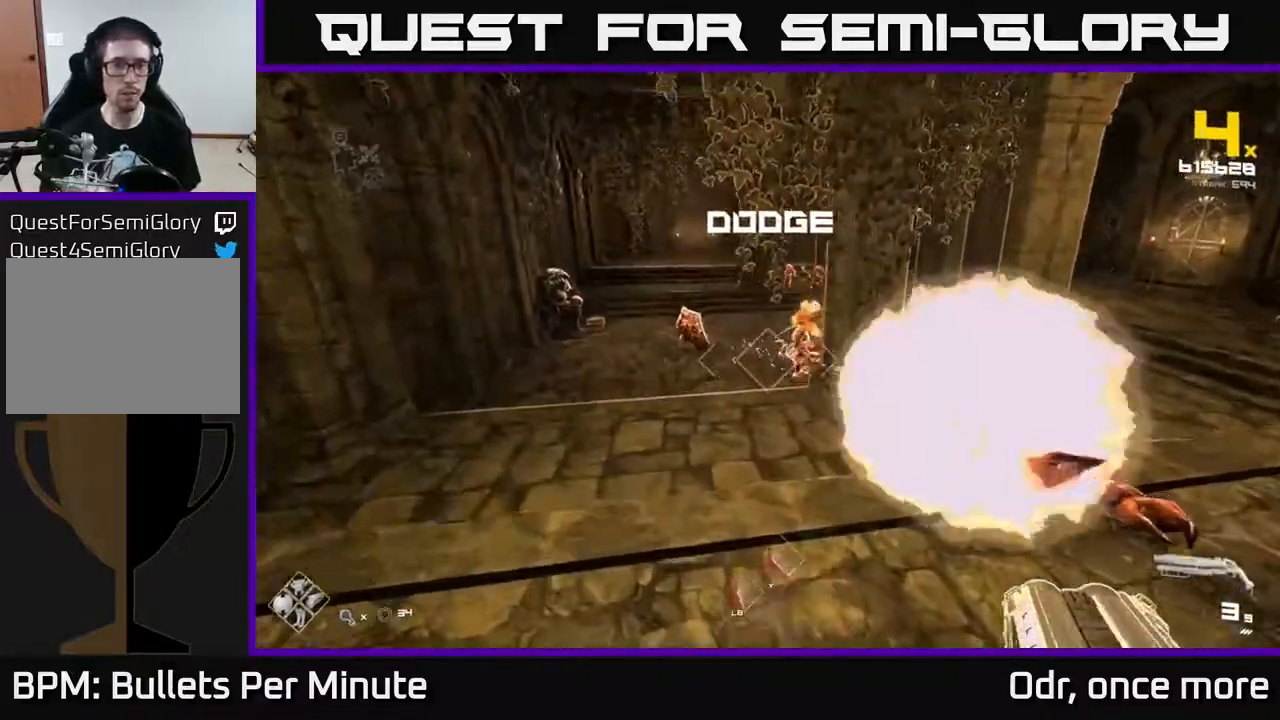
{"buttons": [], "left_stick": "up", "right_stick": "center", "events": [[83, "A", "up"], [217, "left_stick", "up"], [383, "R2", "down"], [500, "R2", "up"]]}
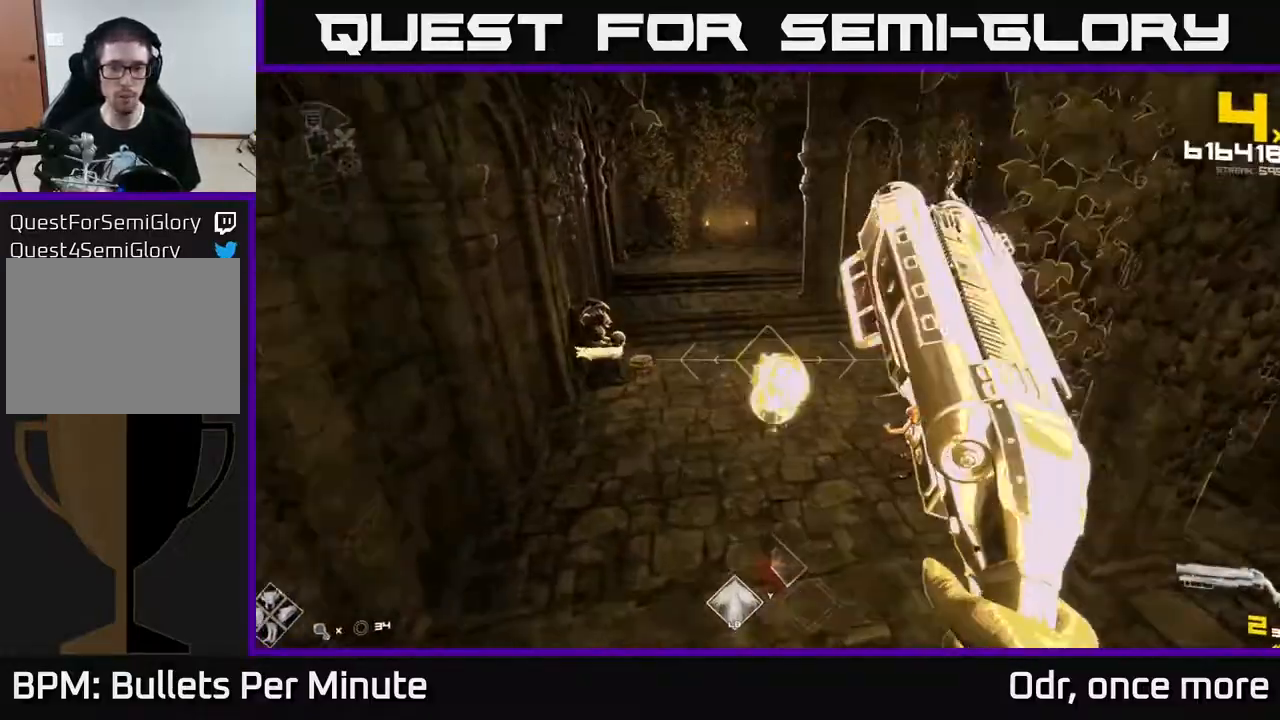
{"buttons": [], "left_stick": "up-left", "right_stick": "center", "events": [[167, "left_stick", "up-left"], [183, "right_stick", "down-right"], [200, "R2", "down"], [283, "R2", "up"], [283, "right_stick", "center"], [350, "right_stick", "up"], [467, "right_stick", "center"]]}
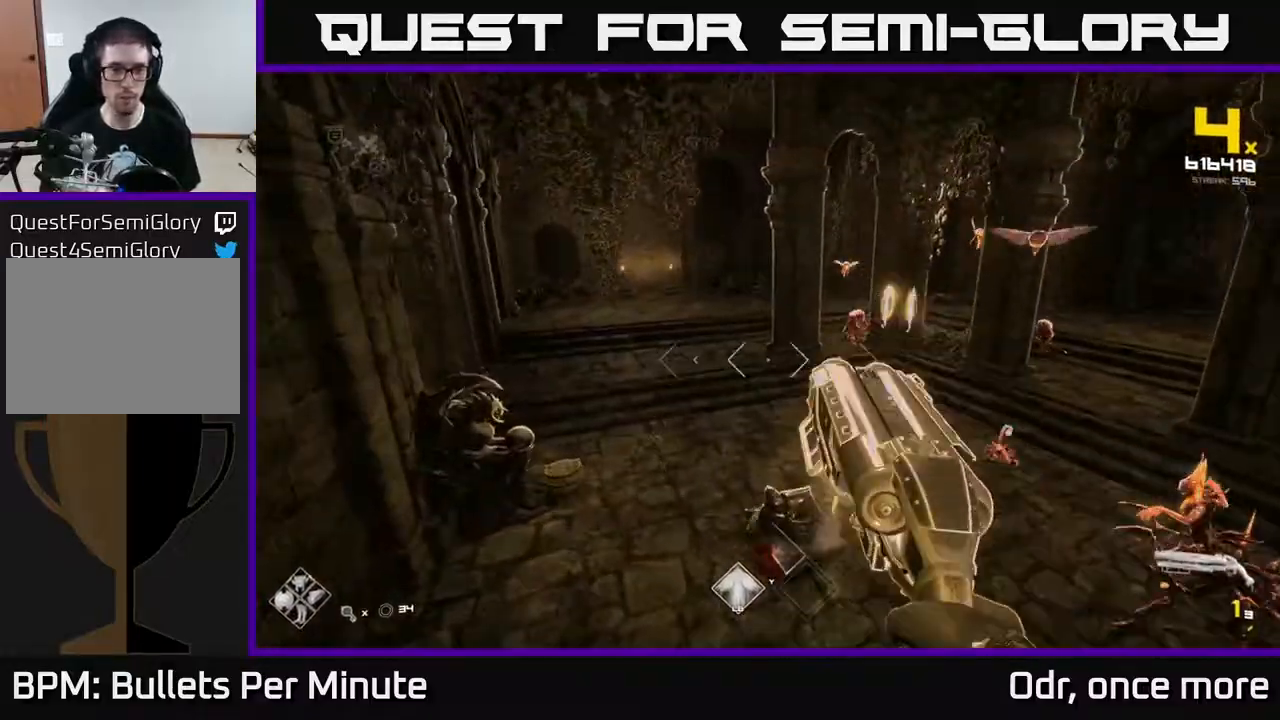
{"buttons": ["R1"], "left_stick": "up-left", "right_stick": "right", "events": [[67, "left_stick", "up"], [100, "R1", "down"], [200, "R1", "up"], [267, "right_stick", "right"], [400, "R1", "down"], [500, "left_stick", "up-left"]]}
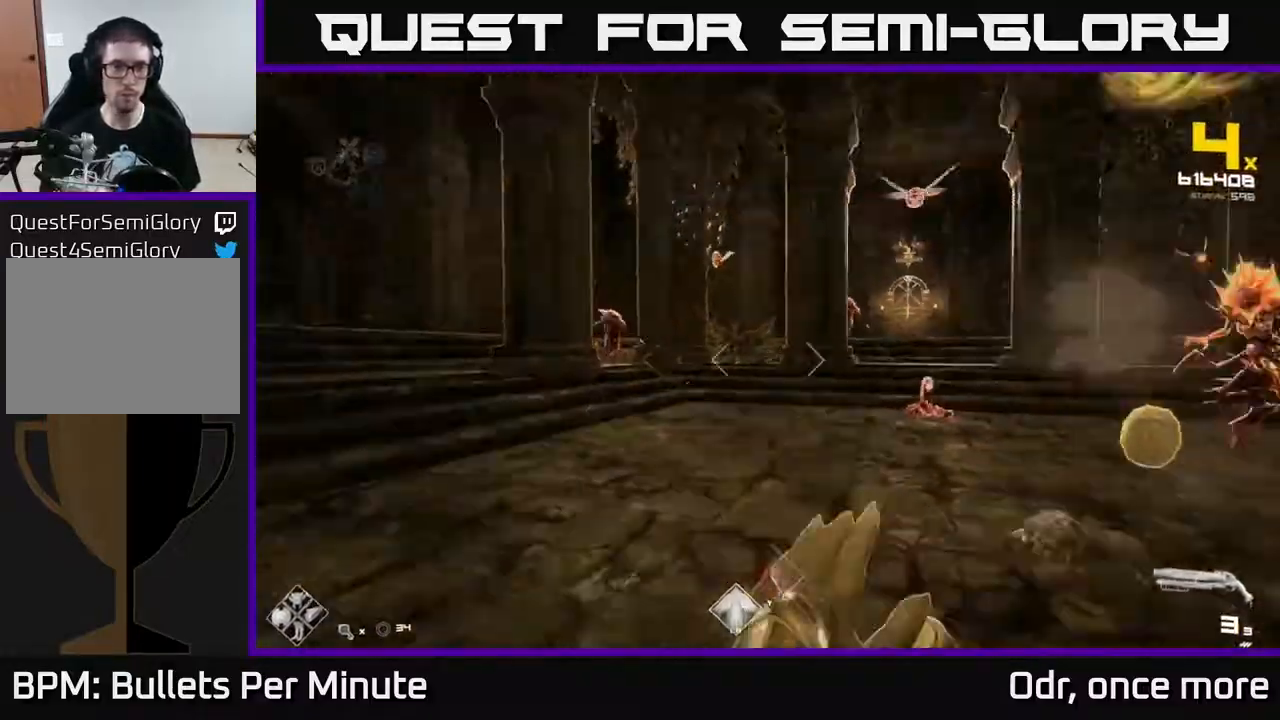
{"buttons": [], "left_stick": "up-left", "right_stick": "center", "events": [[17, "R1", "up"], [33, "right_stick", "up"], [100, "right_stick", "center"], [300, "R2", "down"], [300, "right_stick", "down-left"], [367, "R2", "up"], [367, "right_stick", "center"]]}
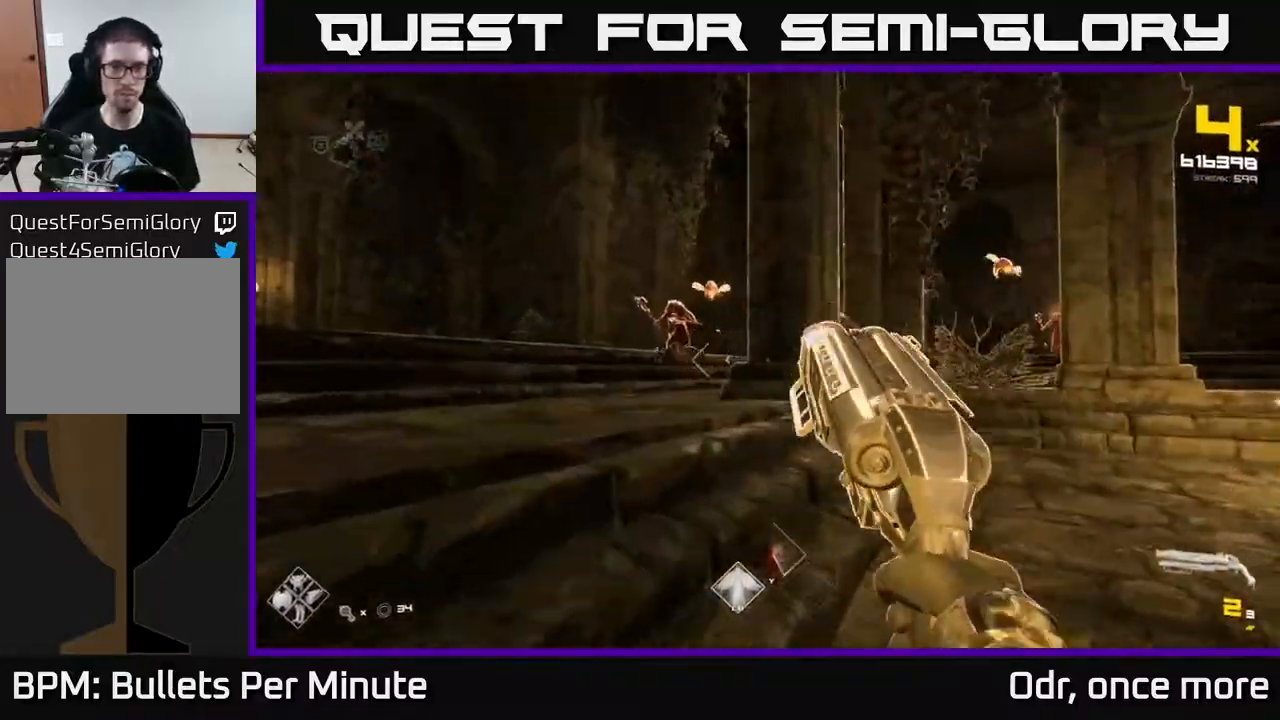
{"buttons": ["R2"], "left_stick": "up-left", "right_stick": "center", "events": [[17, "right_stick", "right"], [100, "R2", "down"], [117, "right_stick", "center"], [133, "left_stick", "left"], [183, "R2", "up"], [300, "right_stick", "left"], [367, "left_stick", "up-left"], [450, "R2", "down"], [450, "right_stick", "center"]]}
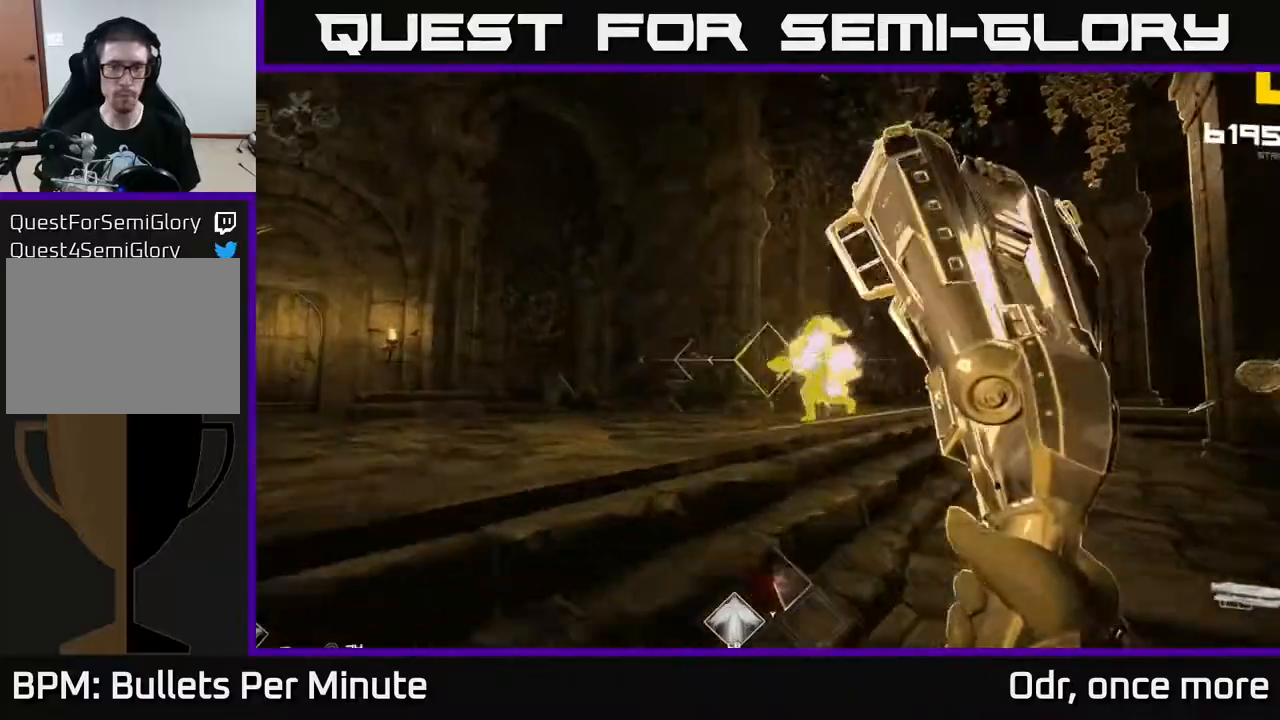
{"buttons": [], "left_stick": "up-left", "right_stick": "center", "events": [[33, "R2", "up"], [67, "left_stick", "left"], [83, "right_stick", "right"], [250, "R1", "down"], [317, "right_stick", "center"], [350, "R1", "up"], [483, "left_stick", "up-left"]]}
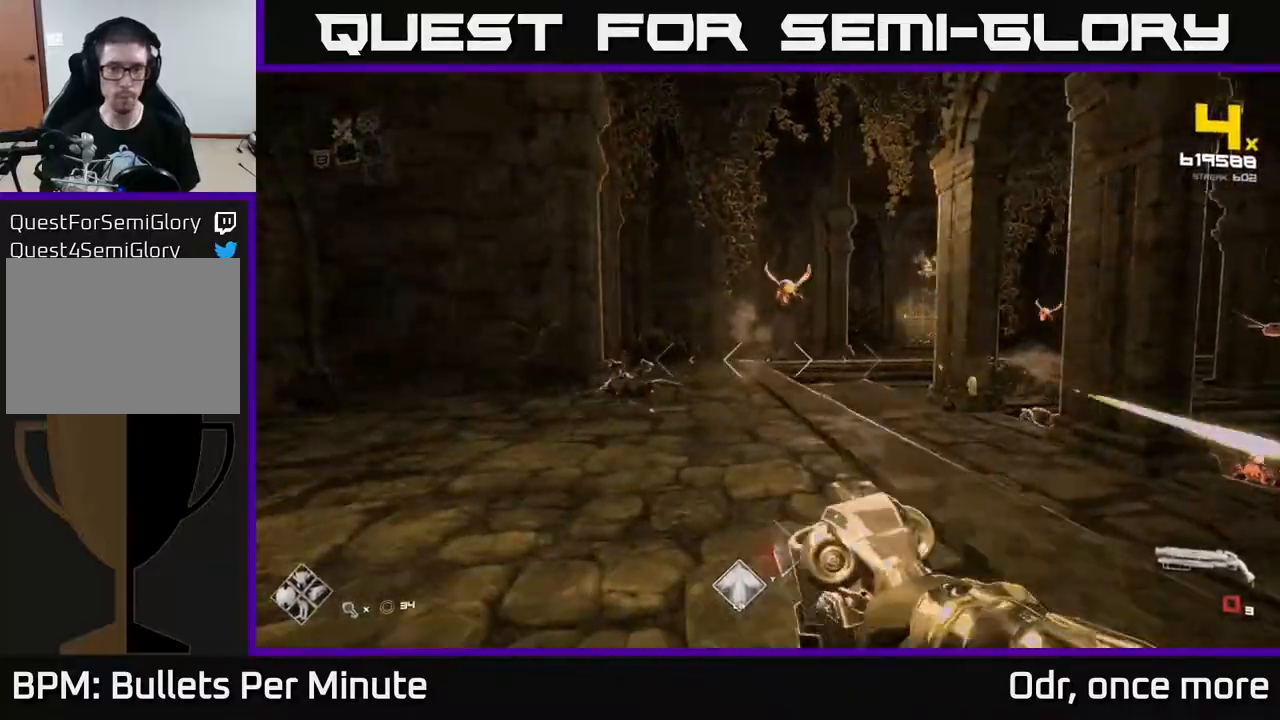
{"buttons": ["R2"], "left_stick": "up-left", "right_stick": "center", "events": [[233, "left_stick", "up"], [367, "right_stick", "right"], [417, "left_stick", "up-left"], [450, "R2", "down"], [500, "right_stick", "center"]]}
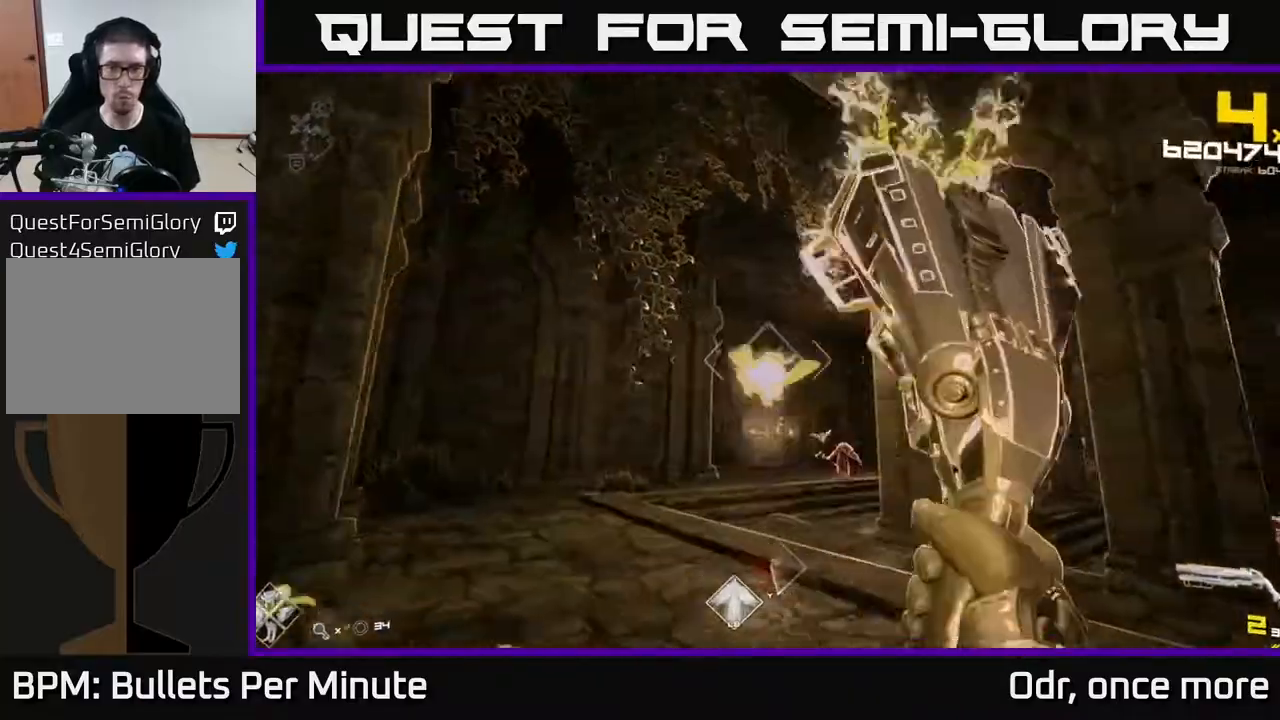
{"buttons": [], "left_stick": "left", "right_stick": "right", "events": [[17, "R2", "up"], [83, "left_stick", "down-left"], [133, "left_stick", "down"], [133, "right_stick", "down-right"], [283, "R2", "down"], [317, "left_stick", "left"], [317, "right_stick", "center"], [383, "R2", "up"], [500, "right_stick", "right"]]}
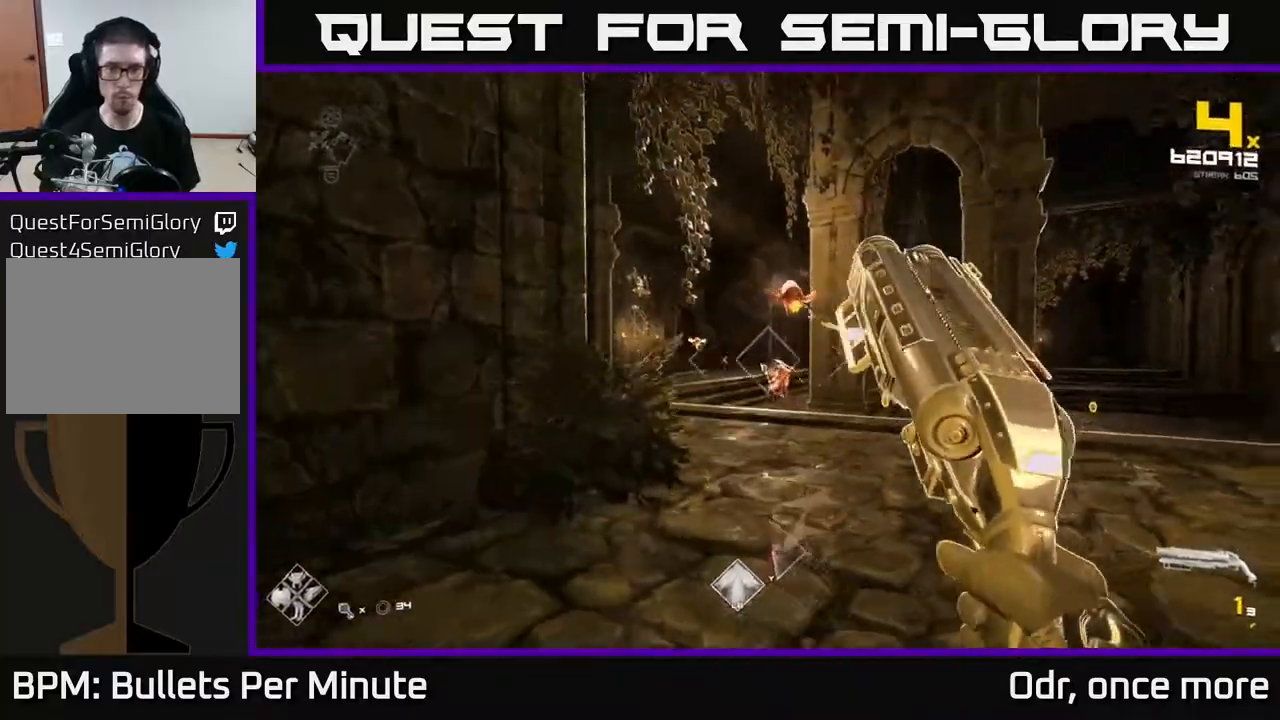
{"buttons": ["R1"], "left_stick": "left", "right_stick": "down-right", "events": [[50, "right_stick", "up-right"], [117, "left_stick", "down-left"], [183, "R2", "down"], [250, "R2", "up"], [250, "right_stick", "center"], [350, "left_stick", "center"], [433, "left_stick", "left"], [433, "right_stick", "down-right"], [450, "R1", "down"]]}
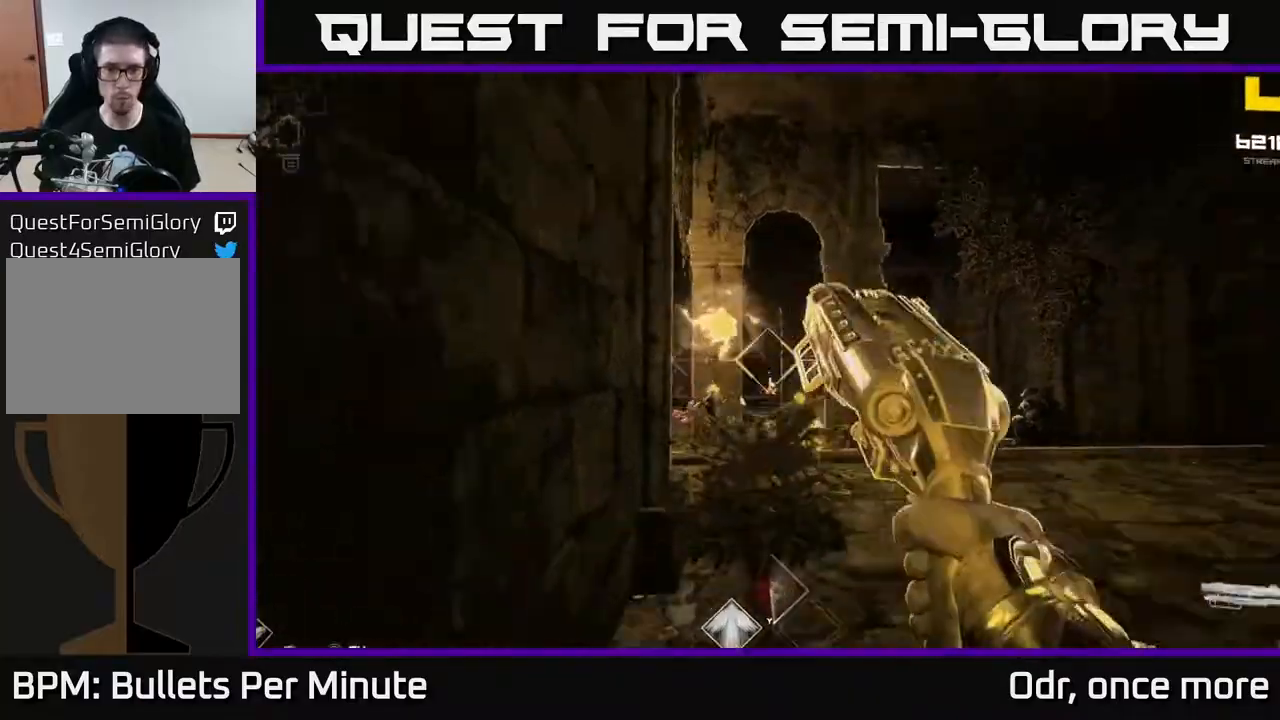
{"buttons": [], "left_stick": "up-right", "right_stick": "center", "events": [[117, "R1", "up"], [117, "left_stick", "center"], [117, "right_stick", "center"], [283, "R1", "down"], [300, "A", "down"], [317, "left_stick", "up-right"], [467, "A", "up"], [483, "R1", "up"]]}
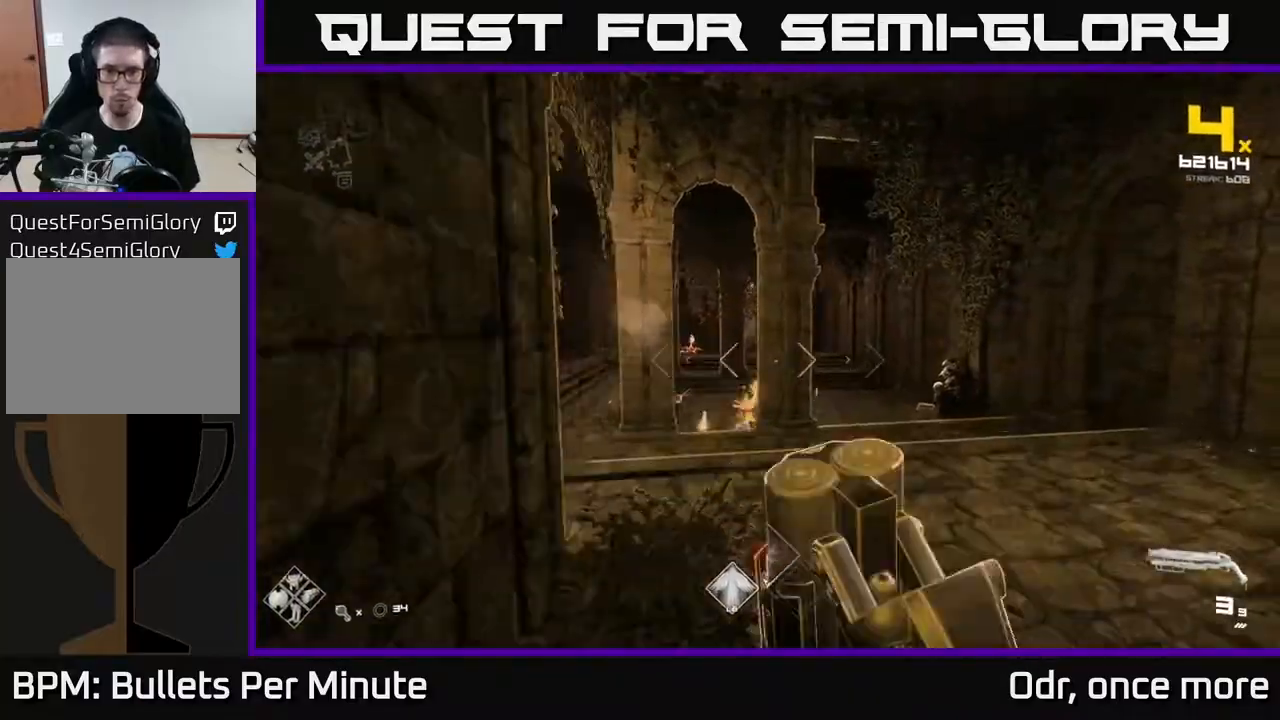
{"buttons": ["R2"], "left_stick": "up", "right_stick": "down-left", "events": [[133, "A", "down"], [233, "A", "up"], [317, "left_stick", "up"], [367, "right_stick", "down-left"], [500, "R2", "down"]]}
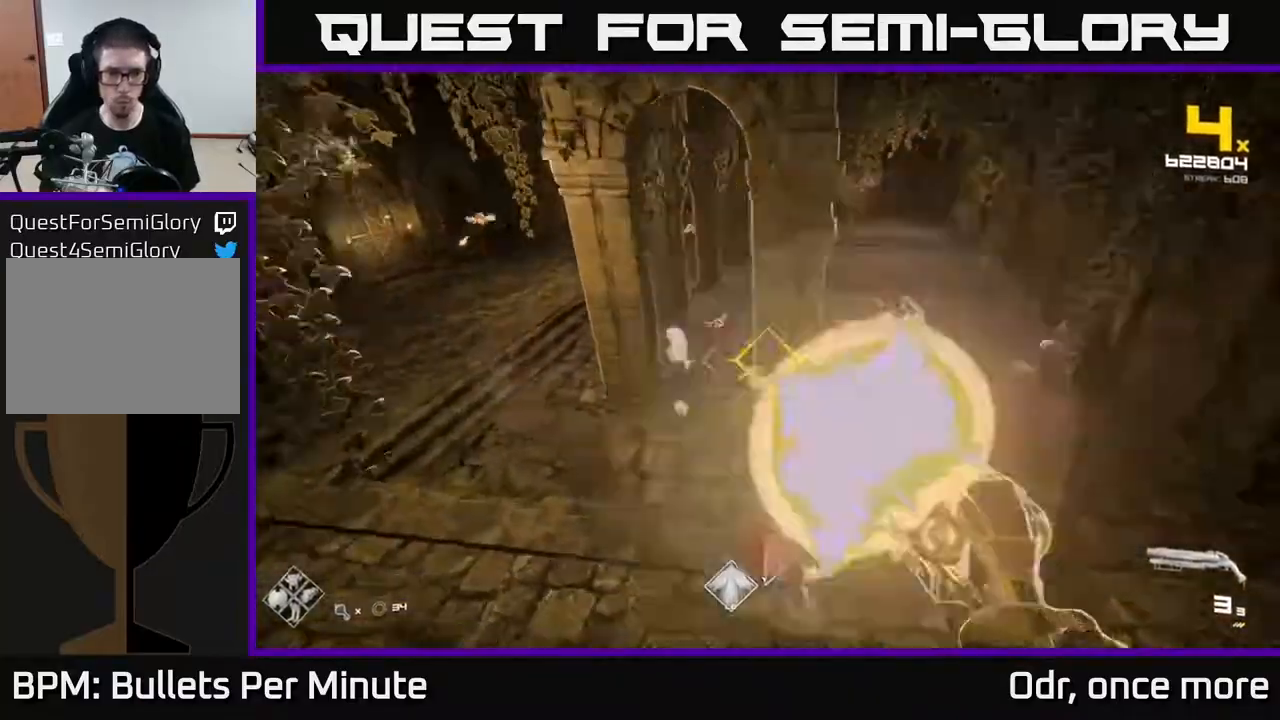
{"buttons": [], "left_stick": "right", "right_stick": "center", "events": [[17, "right_stick", "center"], [117, "R2", "up"], [150, "left_stick", "center"], [200, "right_stick", "left"], [300, "left_stick", "right"], [333, "R2", "down"], [350, "right_stick", "center"], [433, "R2", "up"]]}
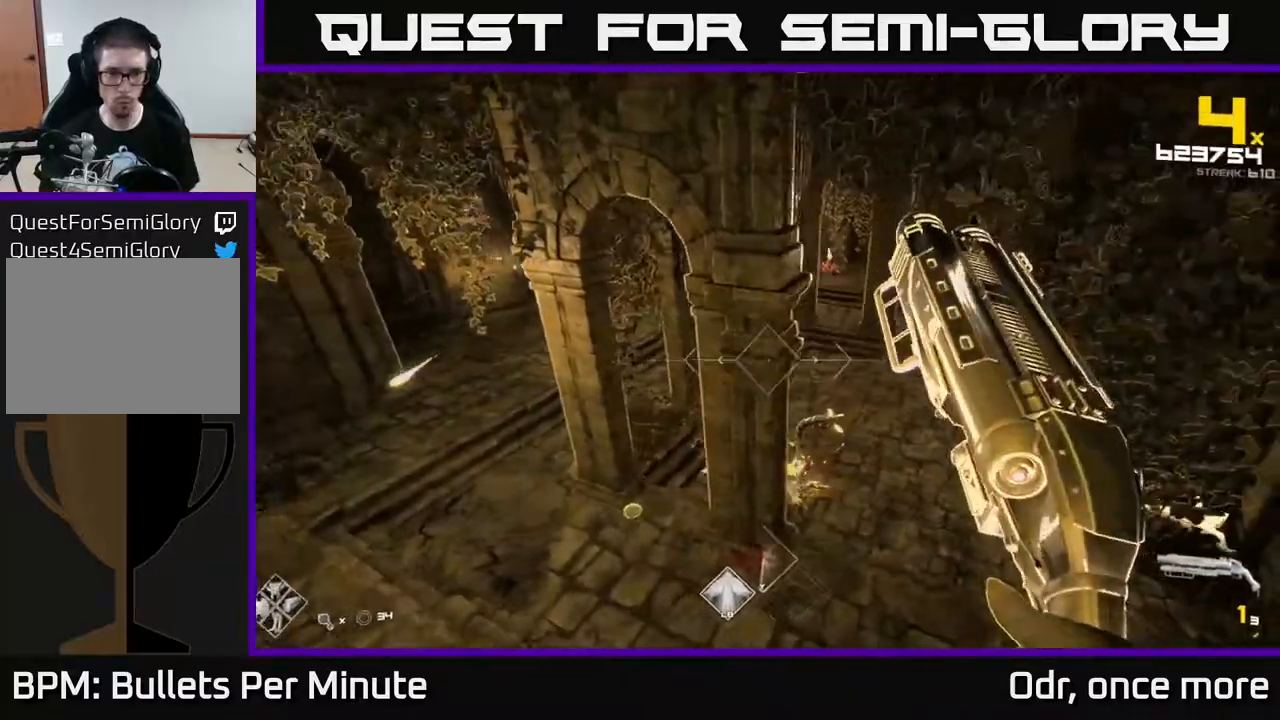
{"buttons": [], "left_stick": "down", "right_stick": "up-left", "events": [[83, "left_stick", "left"], [83, "right_stick", "down"], [167, "left_stick", "down"], [200, "R2", "down"], [217, "right_stick", "center"], [283, "R2", "up"], [317, "left_stick", "center"], [433, "left_stick", "down"], [433, "right_stick", "up-left"]]}
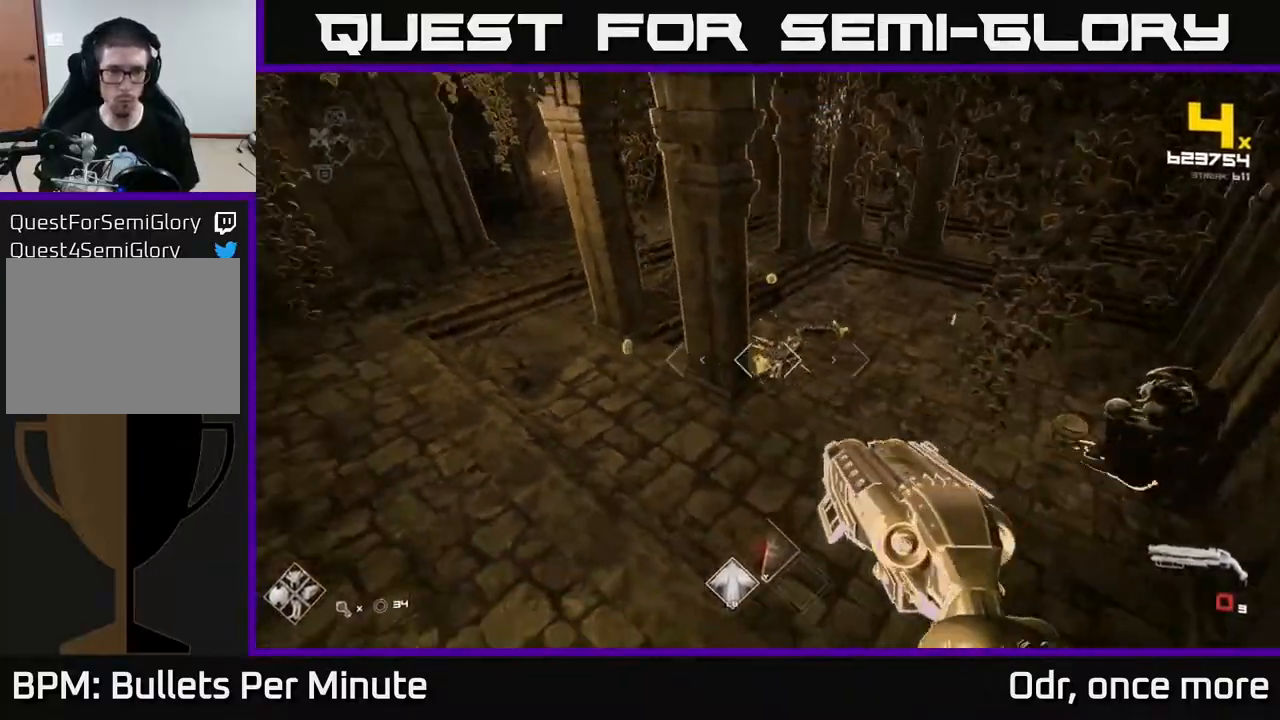
{"buttons": [], "left_stick": "up-left", "right_stick": "center", "events": [[17, "R1", "down"], [83, "left_stick", "right"], [133, "R1", "up"], [133, "left_stick", "center"], [133, "right_stick", "center"], [183, "left_stick", "up-left"], [300, "right_stick", "up"], [467, "right_stick", "center"]]}
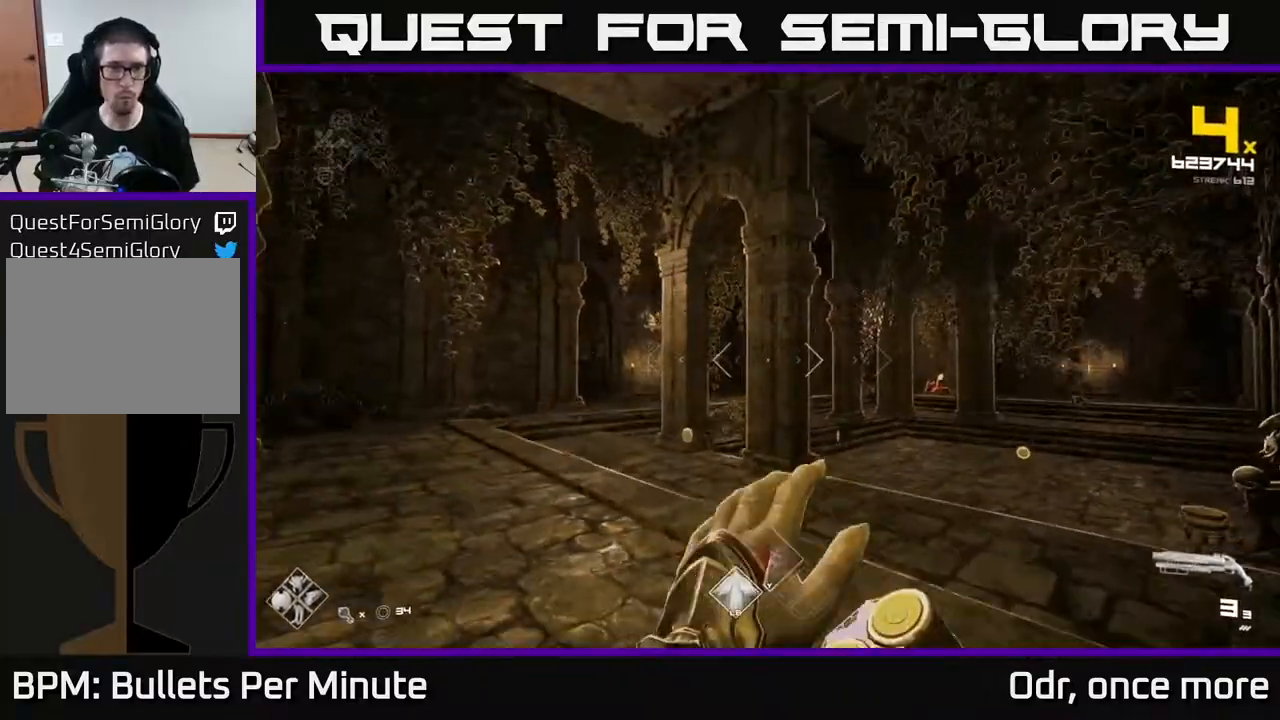
{"buttons": [], "left_stick": "up-left", "right_stick": "right", "events": [[217, "L1", "down"], [367, "L1", "up"], [500, "right_stick", "right"]]}
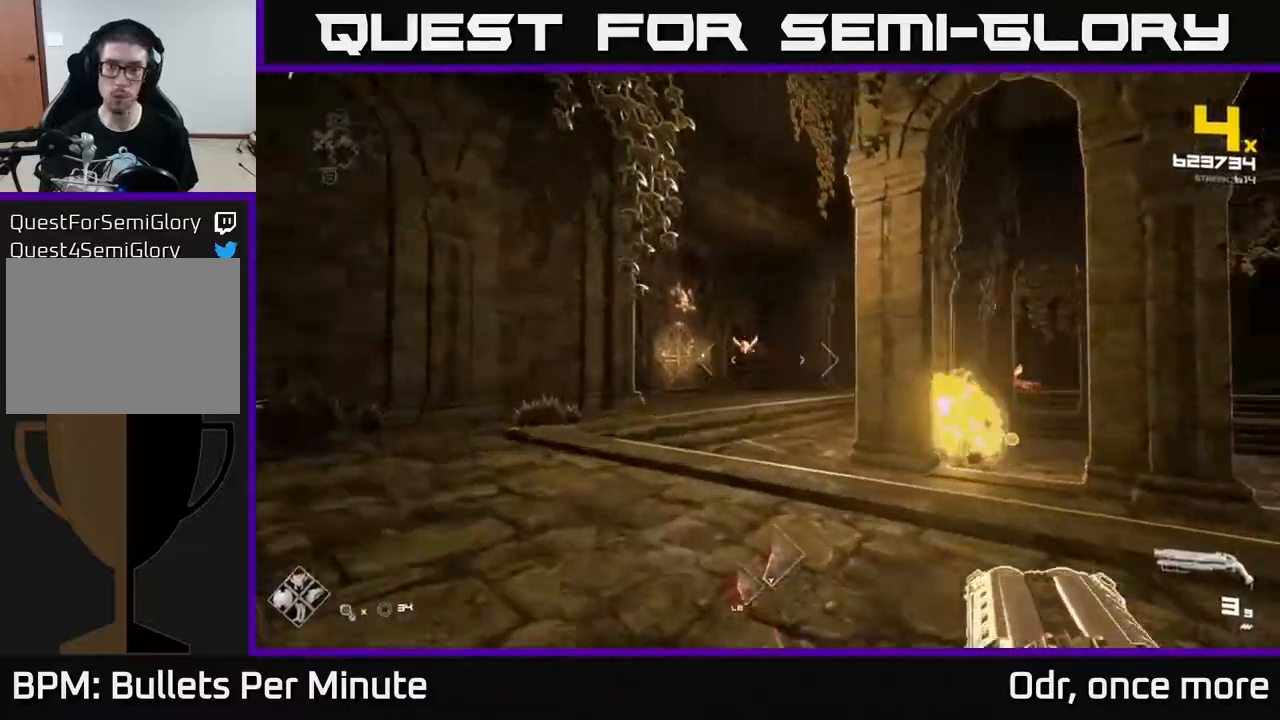
{"buttons": [], "left_stick": "up", "right_stick": "center", "events": [[100, "right_stick", "center"], [300, "right_stick", "left"], [400, "R2", "down"], [400, "right_stick", "center"], [417, "left_stick", "up"], [500, "R2", "up"]]}
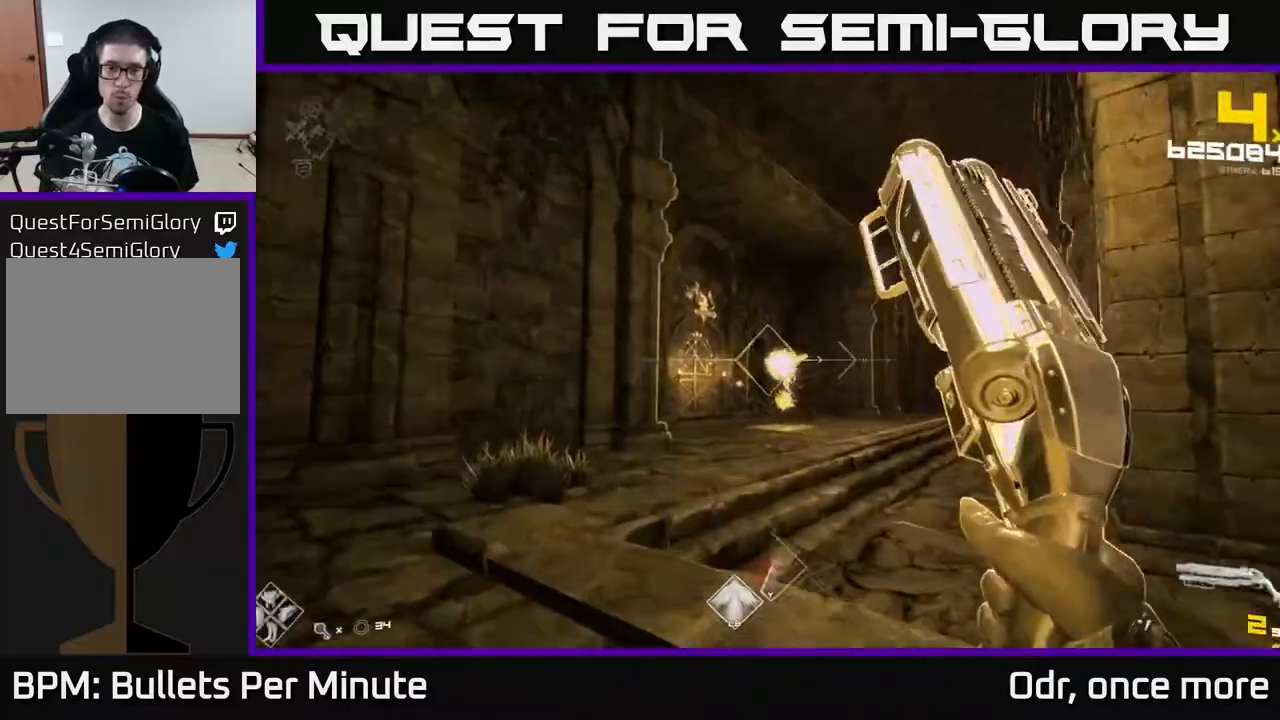
{"buttons": [], "left_stick": "up-left", "right_stick": "right", "events": [[117, "right_stick", "down-right"], [183, "left_stick", "up-left"], [200, "right_stick", "center"], [233, "R2", "down"], [283, "R2", "up"], [367, "right_stick", "right"]]}
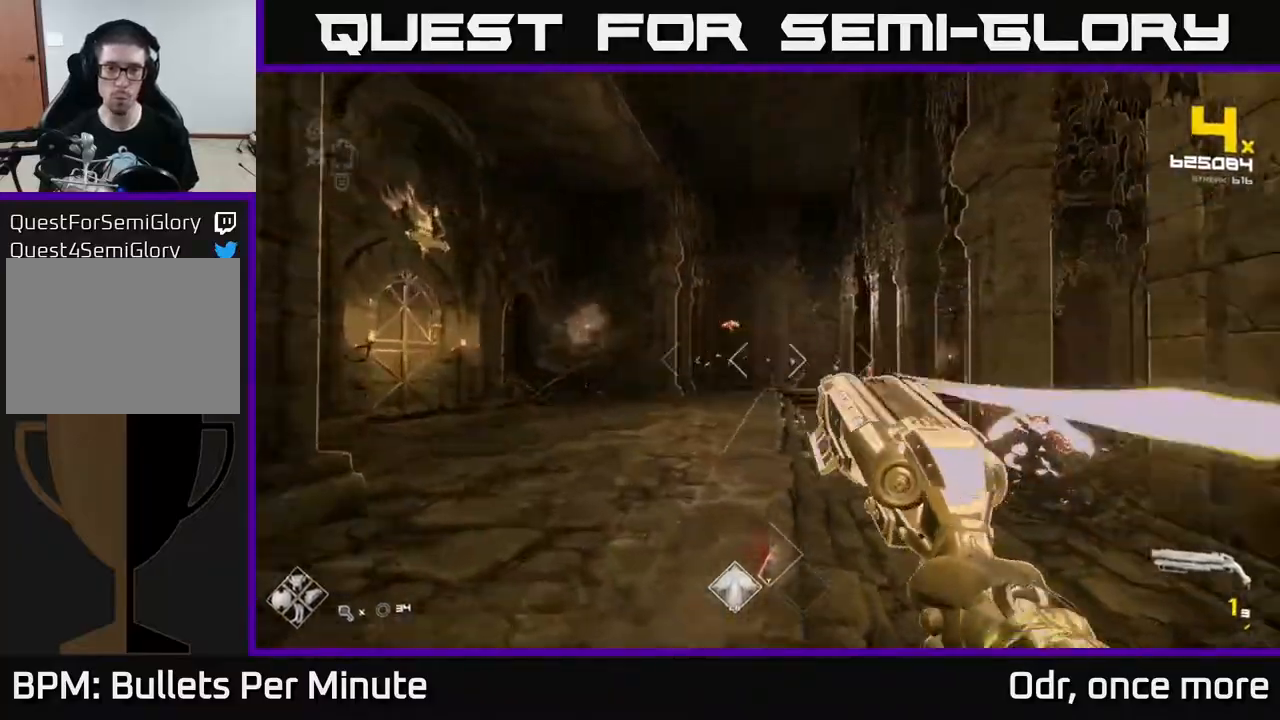
{"buttons": [], "left_stick": "up", "right_stick": "center", "events": [[83, "right_stick", "center"], [100, "R2", "down"], [200, "R2", "up"], [283, "left_stick", "up"], [367, "R1", "down"], [483, "R1", "up"]]}
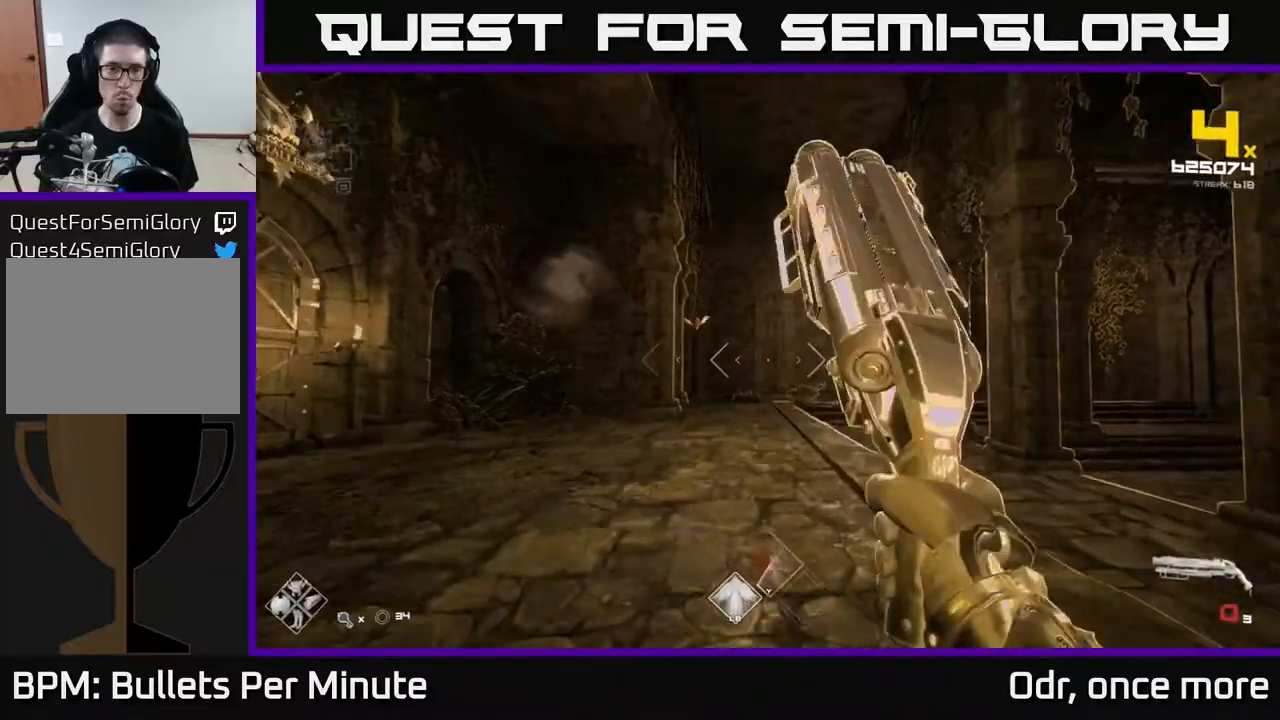
{"buttons": [], "left_stick": "up-left", "right_stick": "center", "events": [[50, "left_stick", "up-left"]]}
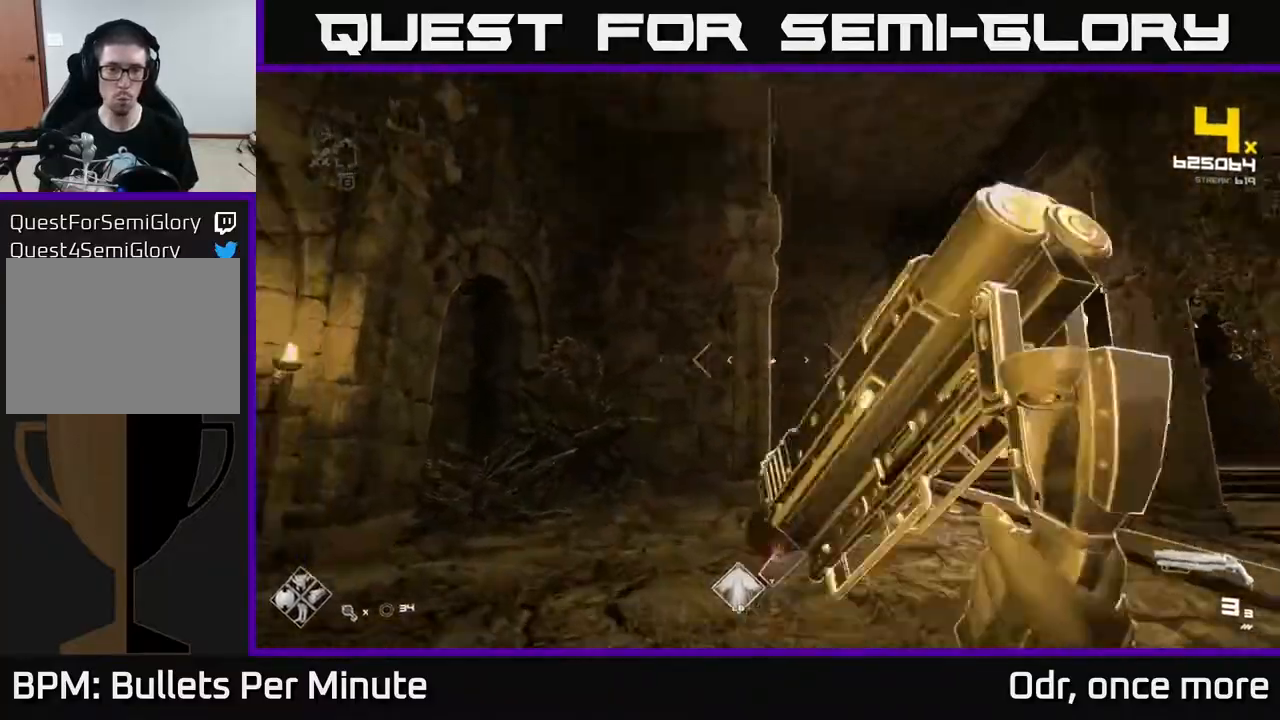
{"buttons": [], "left_stick": "up-left", "right_stick": "center", "events": [[67, "left_stick", "up"], [83, "R2", "down"], [167, "R2", "up"], [317, "right_stick", "right"], [350, "left_stick", "up-left"], [400, "R2", "down"], [433, "right_stick", "center"], [483, "R2", "up"]]}